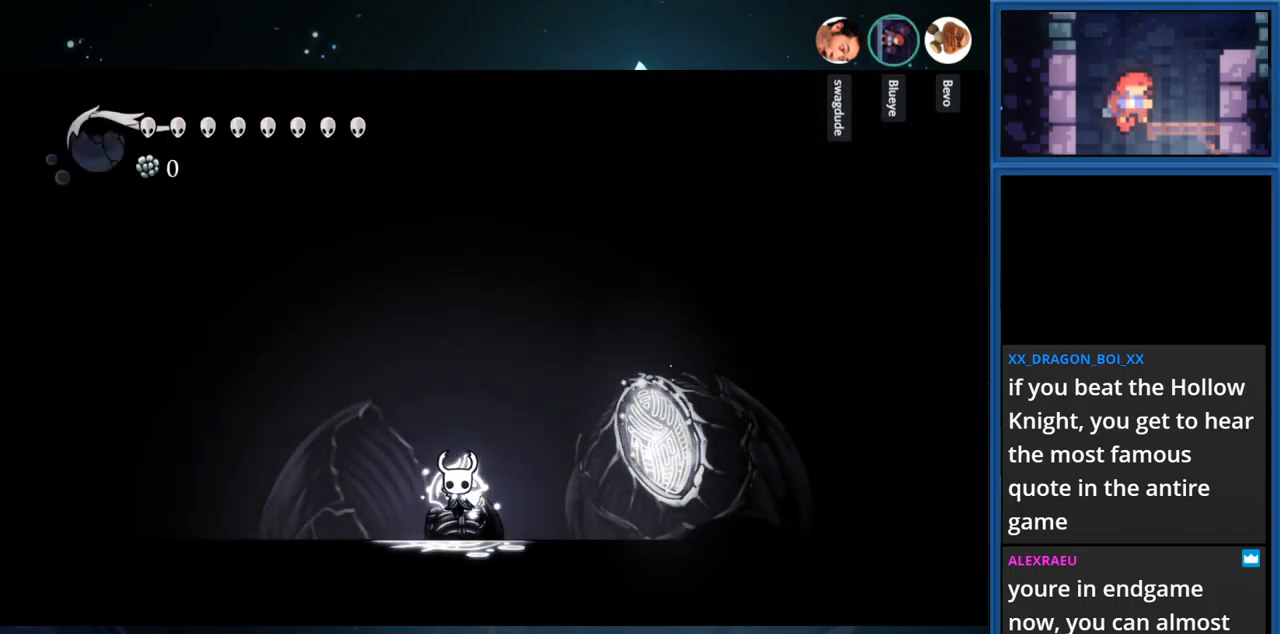
Gameplay with a controller (PlayStation layout); each line is a JSON object with the inputs held at the frame after it. "events" lists button and stick changes between this image and that frame as [ms after this image, input, new state], when the widget could be followed in between. Not read: L3 R3 TOUCHPAD left_stick.
{"buttons": [], "right_stick": "center", "events": []}
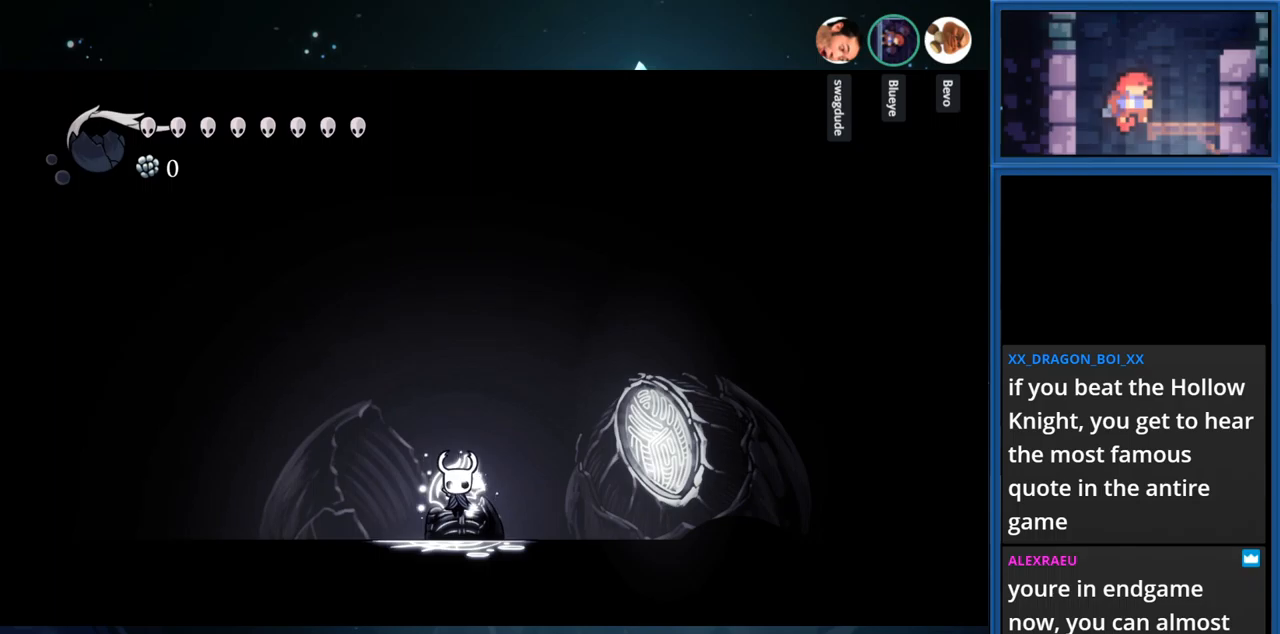
{"buttons": [], "right_stick": "center", "events": []}
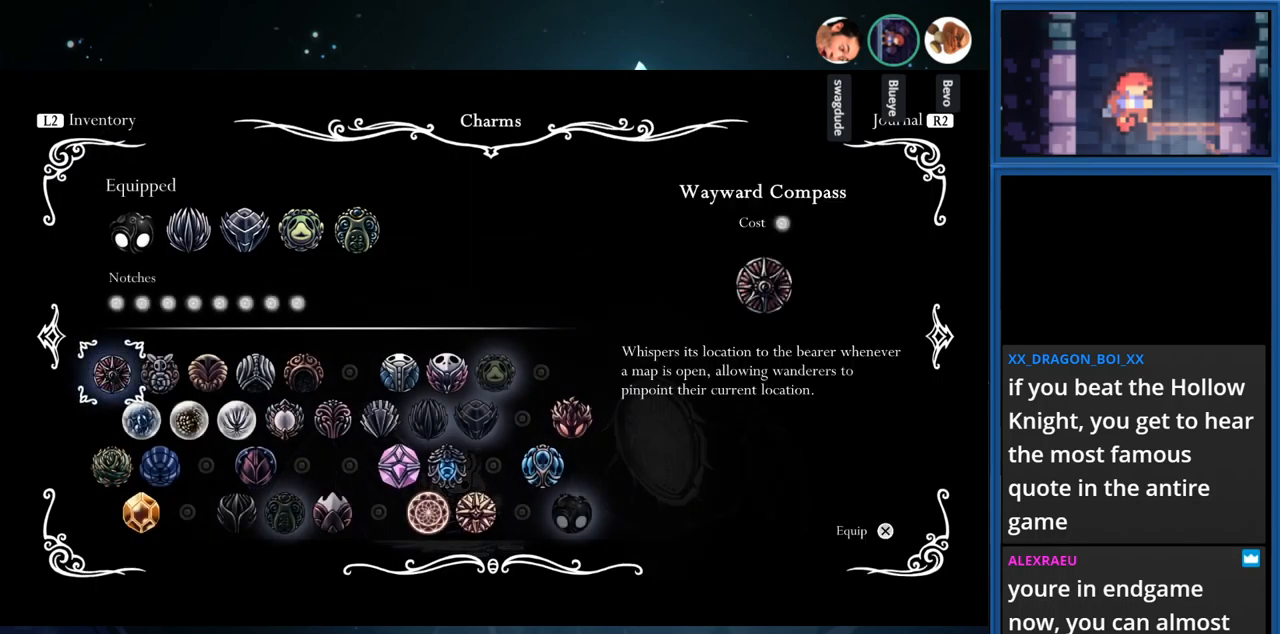
{"buttons": [], "right_stick": "center", "events": []}
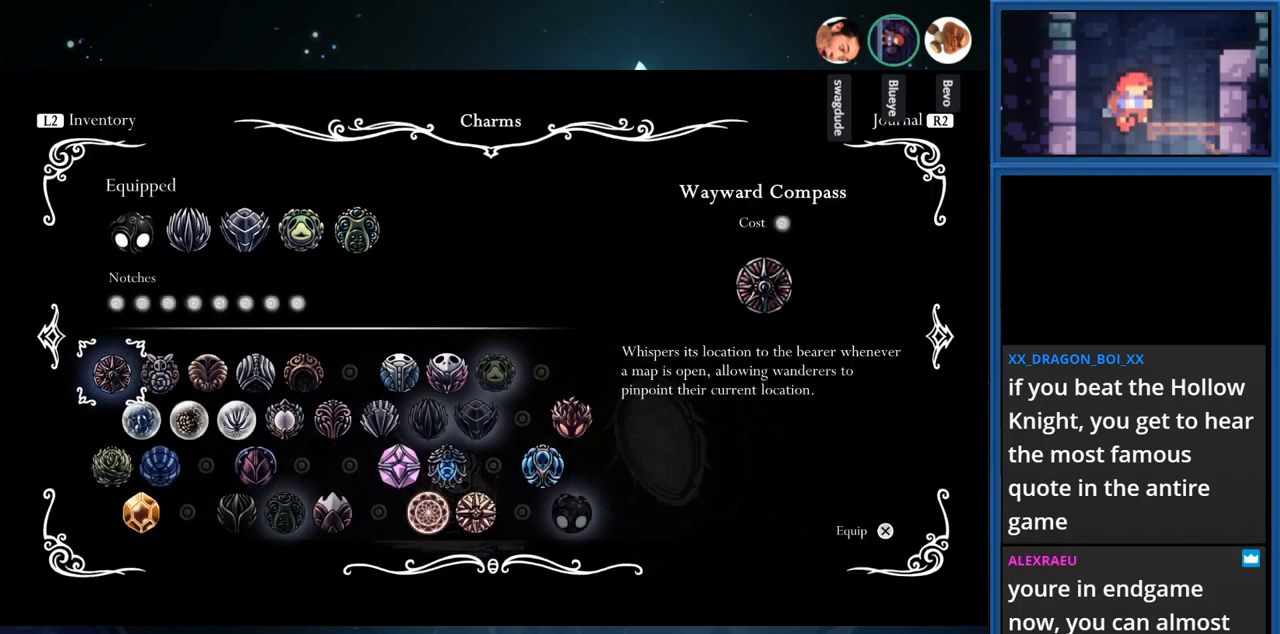
{"buttons": [], "right_stick": "center", "events": [[16, "DPAD_DOWN", "down"], [116, "DPAD_DOWN", "up"], [333, "DPAD_UP", "down"], [433, "DPAD_UP", "up"]]}
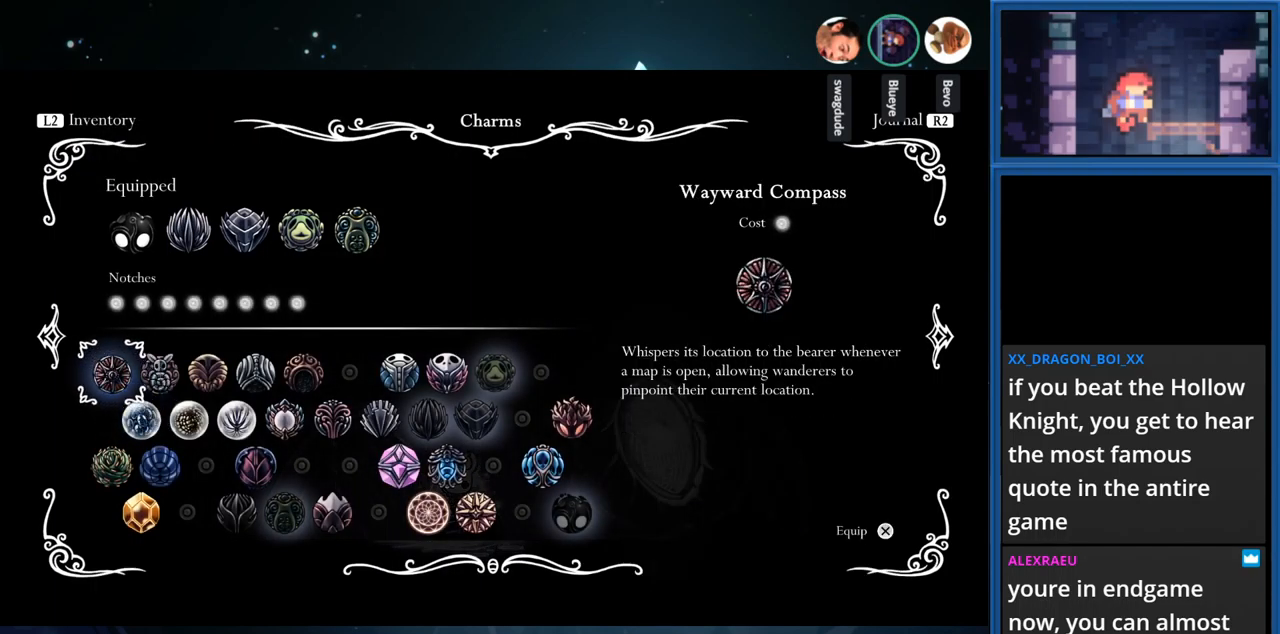
{"buttons": [], "right_stick": "center", "events": [[50, "DPAD_RIGHT", "down"], [150, "DPAD_RIGHT", "up"], [266, "DPAD_RIGHT", "down"], [366, "DPAD_RIGHT", "up"]]}
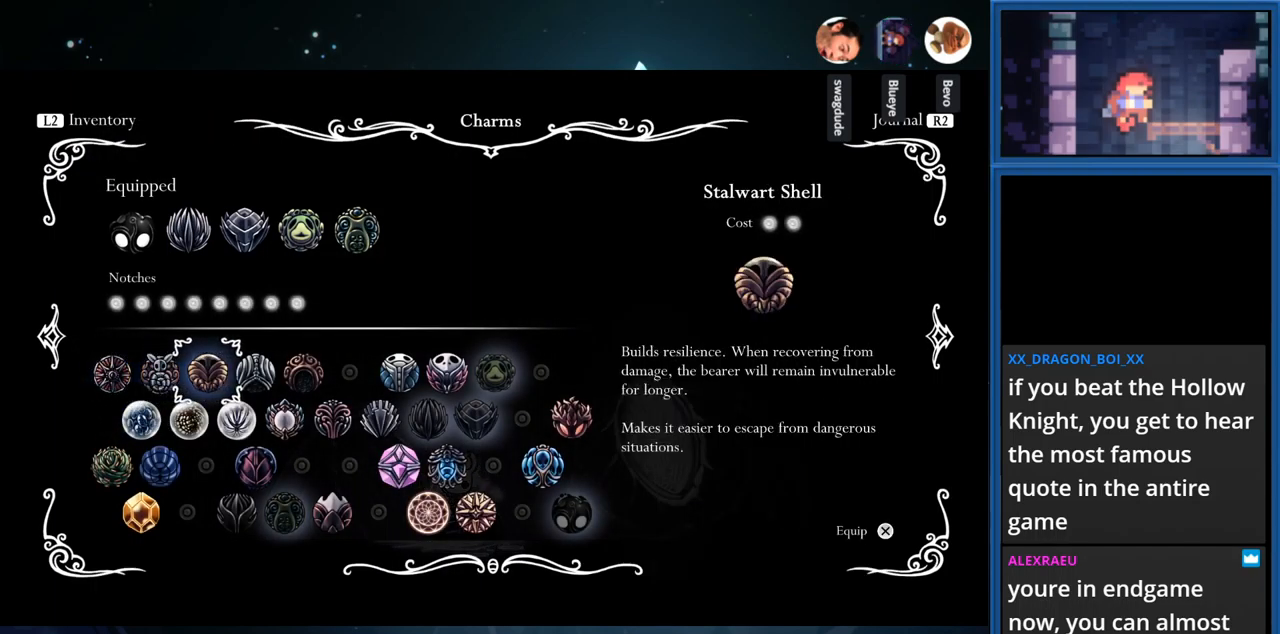
{"buttons": ["DPAD_LEFT"], "right_stick": "center", "events": [[16, "DPAD_RIGHT", "down"], [150, "DPAD_RIGHT", "up"], [500, "DPAD_LEFT", "down"]]}
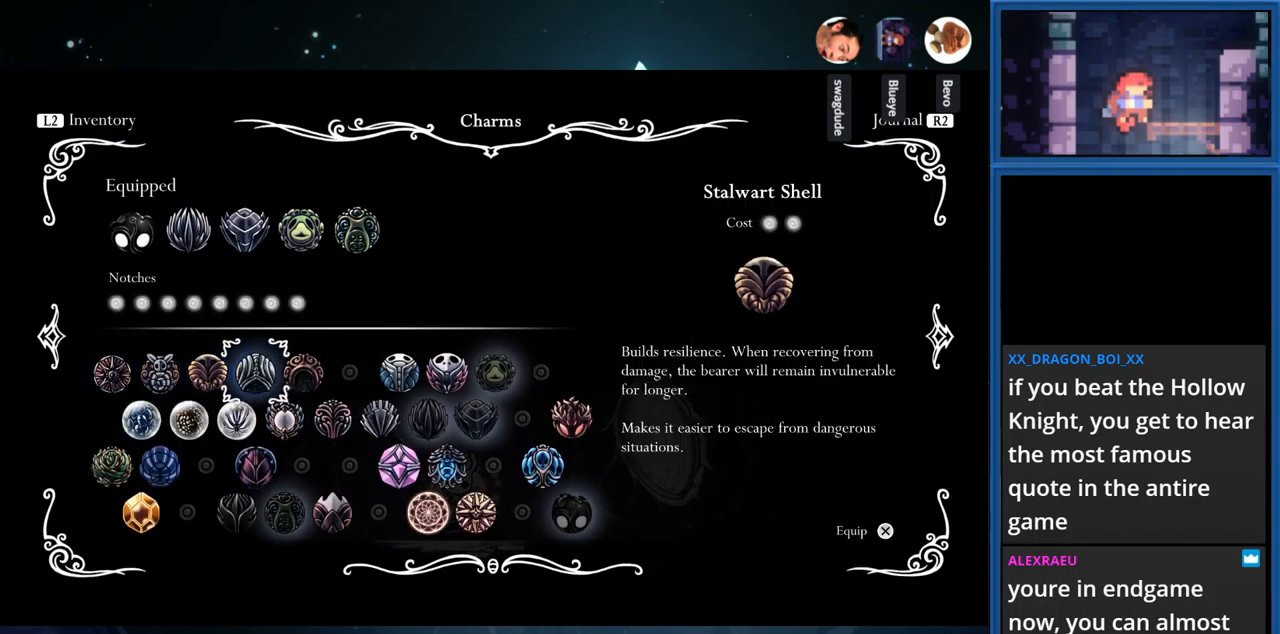
{"buttons": [], "right_stick": "center", "events": [[116, "DPAD_LEFT", "up"]]}
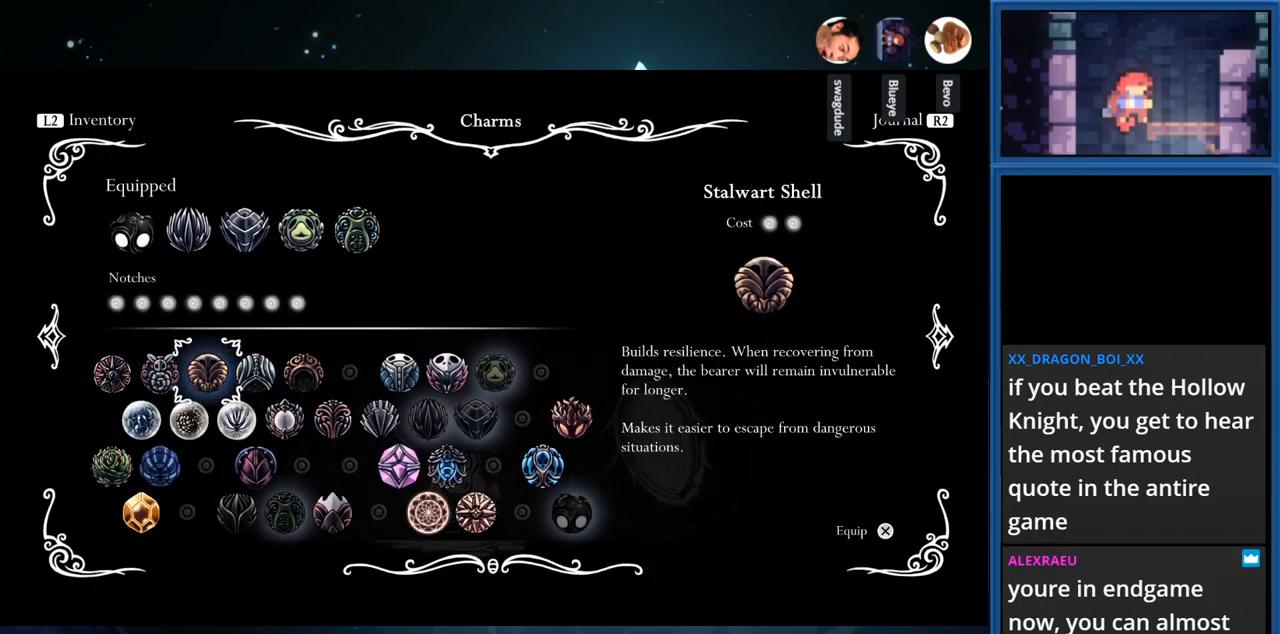
{"buttons": [], "right_stick": "center", "events": []}
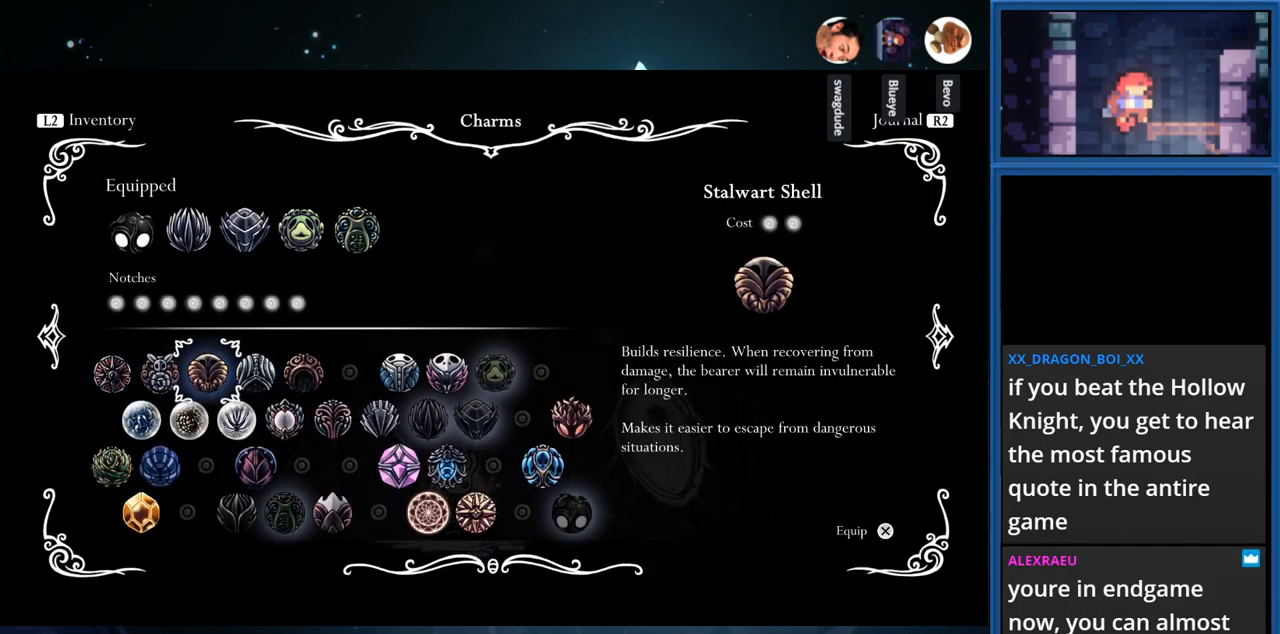
{"buttons": ["DPAD_UP"], "right_stick": "center", "events": [[500, "DPAD_UP", "down"]]}
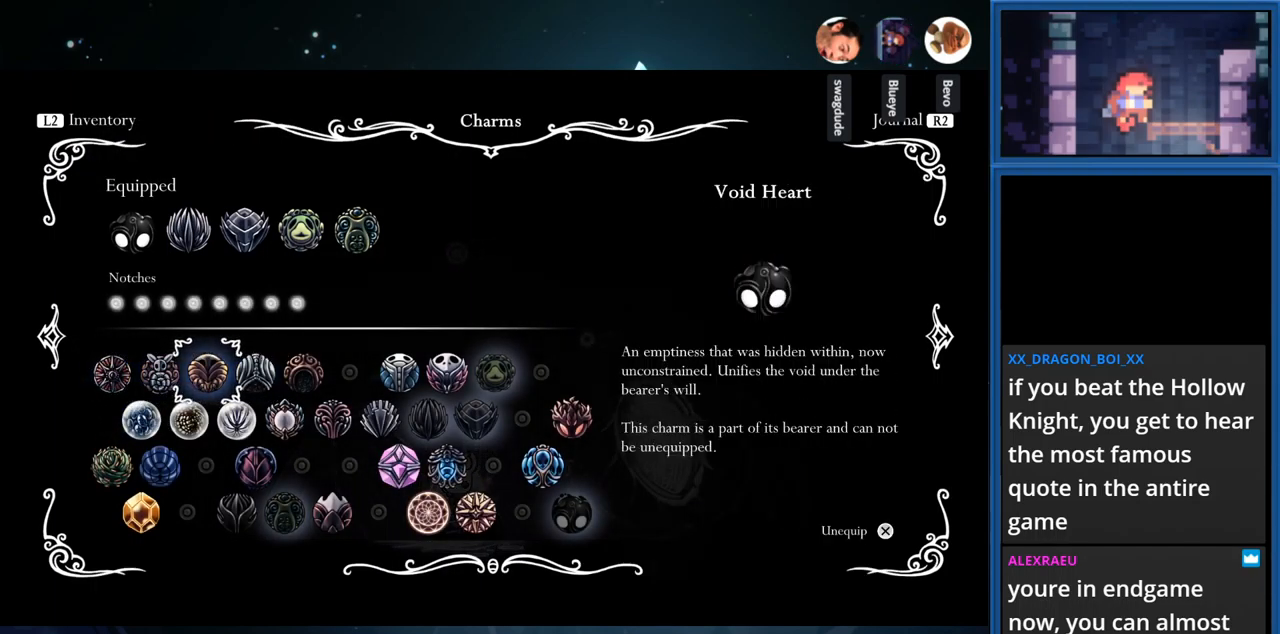
{"buttons": ["DPAD_RIGHT"], "right_stick": "center", "events": [[100, "DPAD_UP", "up"], [200, "DPAD_RIGHT", "down"], [316, "DPAD_RIGHT", "up"], [400, "DPAD_RIGHT", "down"]]}
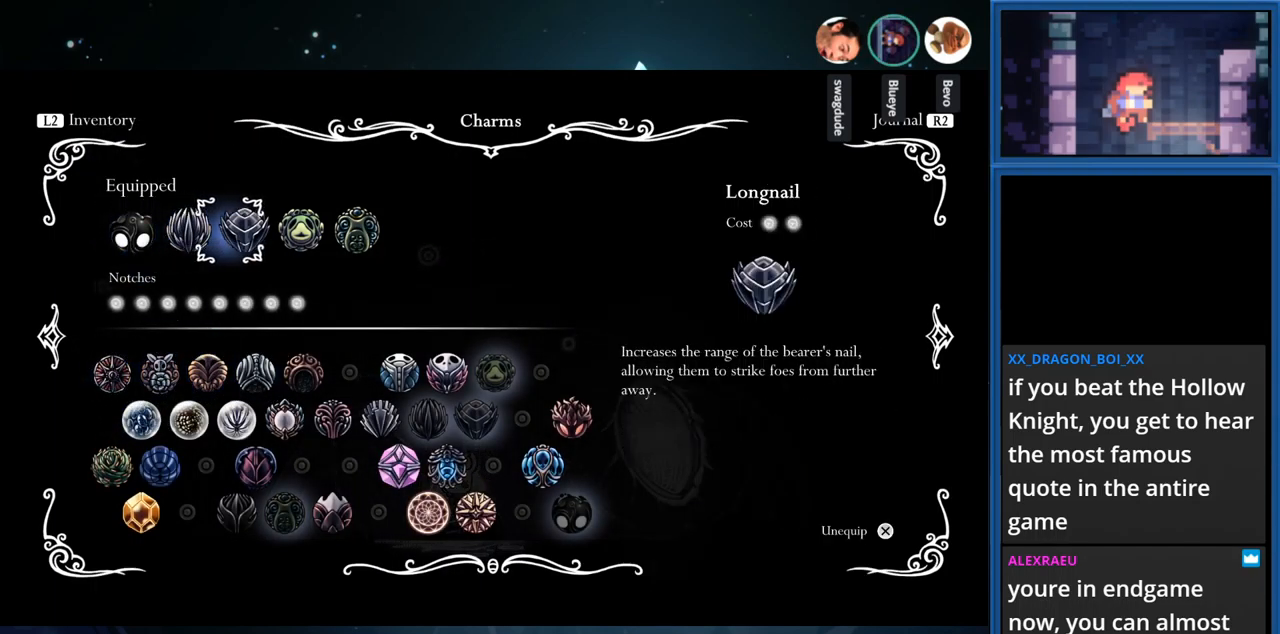
{"buttons": [], "right_stick": "center", "events": [[16, "DPAD_RIGHT", "up"], [100, "DPAD_RIGHT", "down"], [200, "DPAD_RIGHT", "up"], [283, "DPAD_RIGHT", "down"], [400, "DPAD_RIGHT", "up"]]}
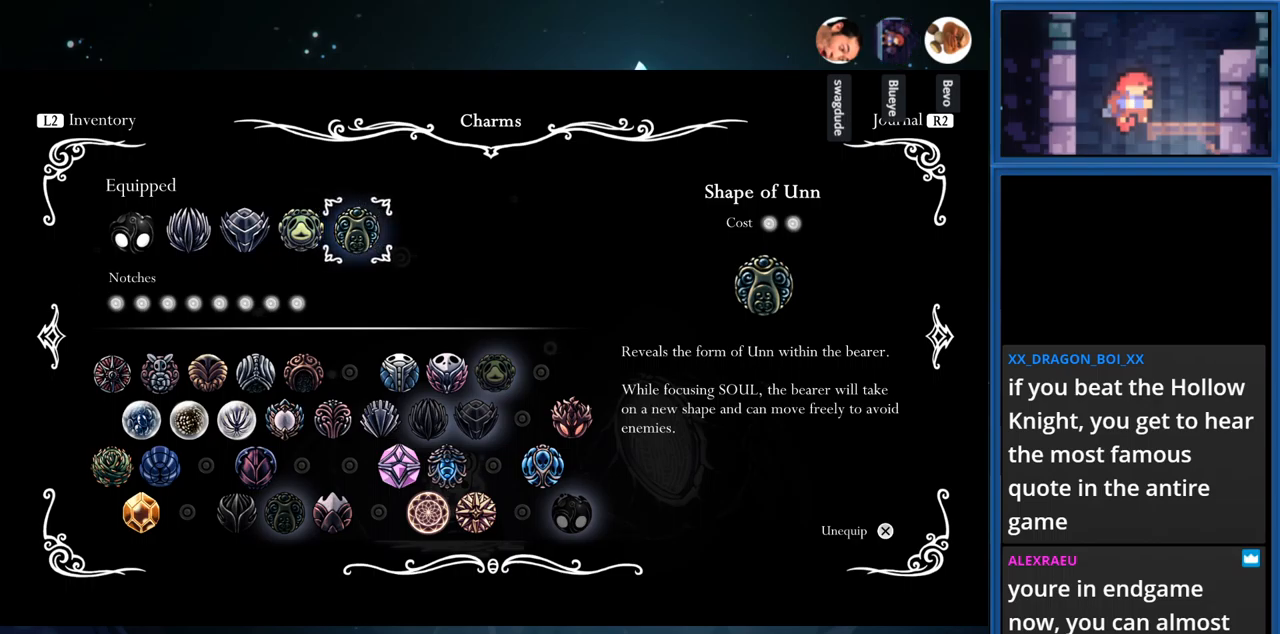
{"buttons": [], "right_stick": "center", "events": [[17, "CROSS", "down"], [133, "CROSS", "up"], [150, "DPAD_DOWN", "down"], [233, "DPAD_DOWN", "up"], [367, "DPAD_DOWN", "down"], [500, "DPAD_DOWN", "up"]]}
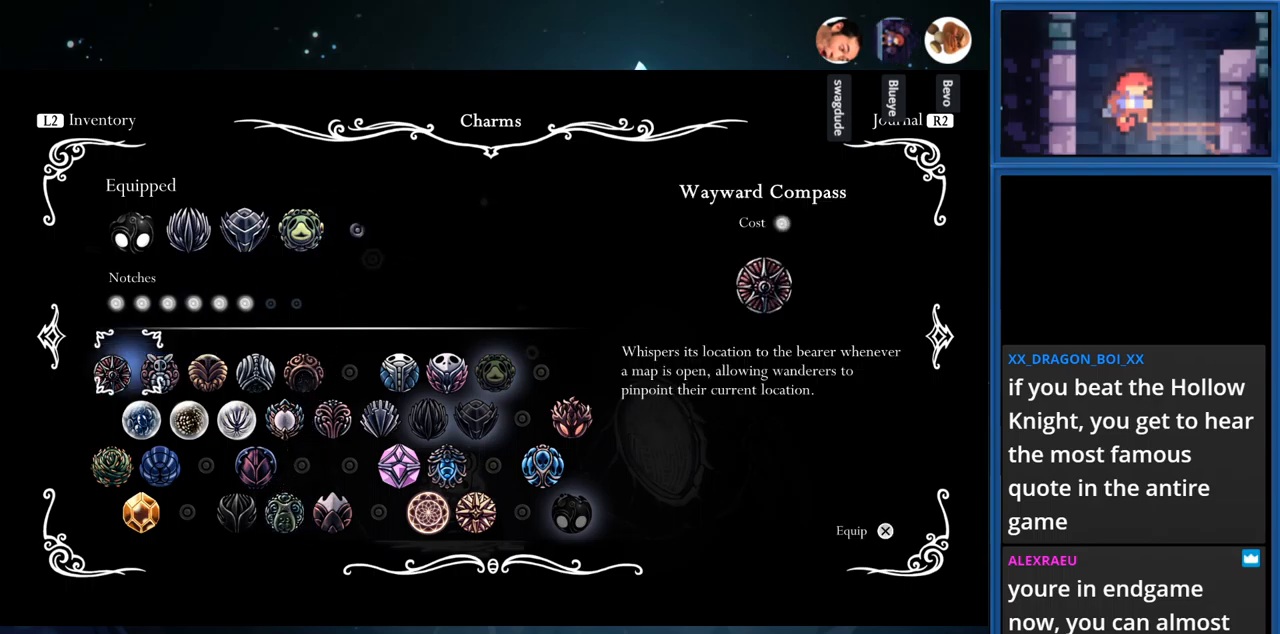
{"buttons": [], "right_stick": "center", "events": [[117, "DPAD_DOWN", "down"], [217, "DPAD_DOWN", "up"], [333, "DPAD_RIGHT", "down"], [400, "DPAD_RIGHT", "up"]]}
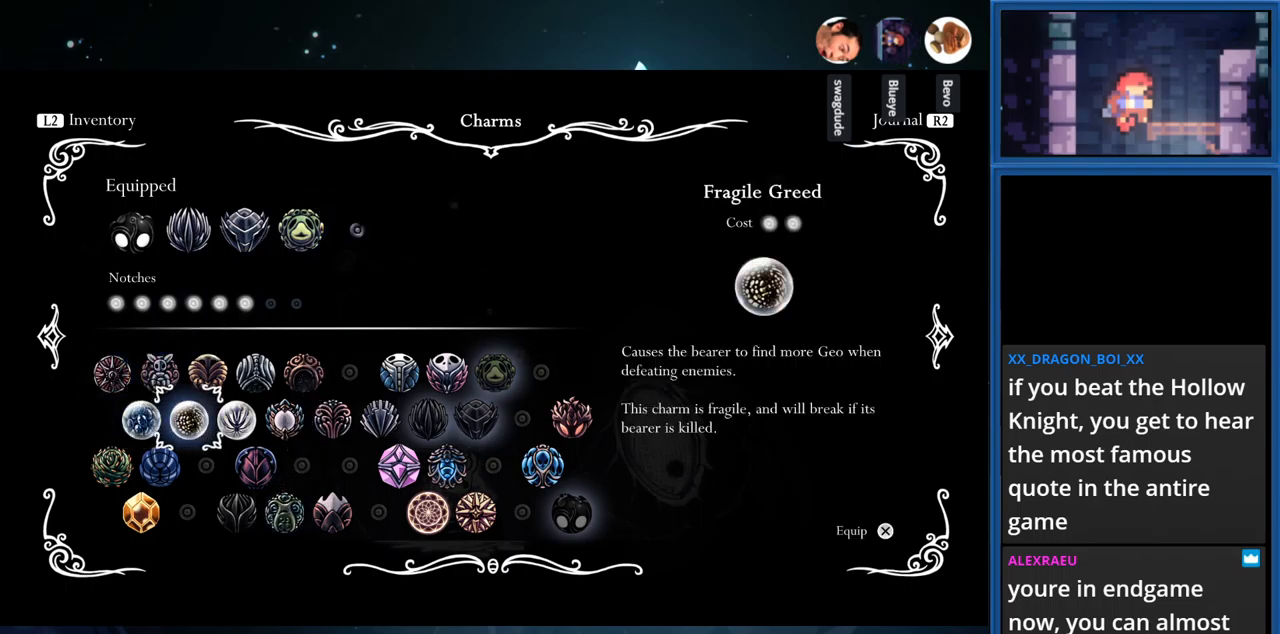
{"buttons": [], "right_stick": "center", "events": [[50, "DPAD_UP", "down"], [83, "DPAD_UP", "up"], [350, "DPAD_RIGHT", "down"], [450, "DPAD_RIGHT", "up"]]}
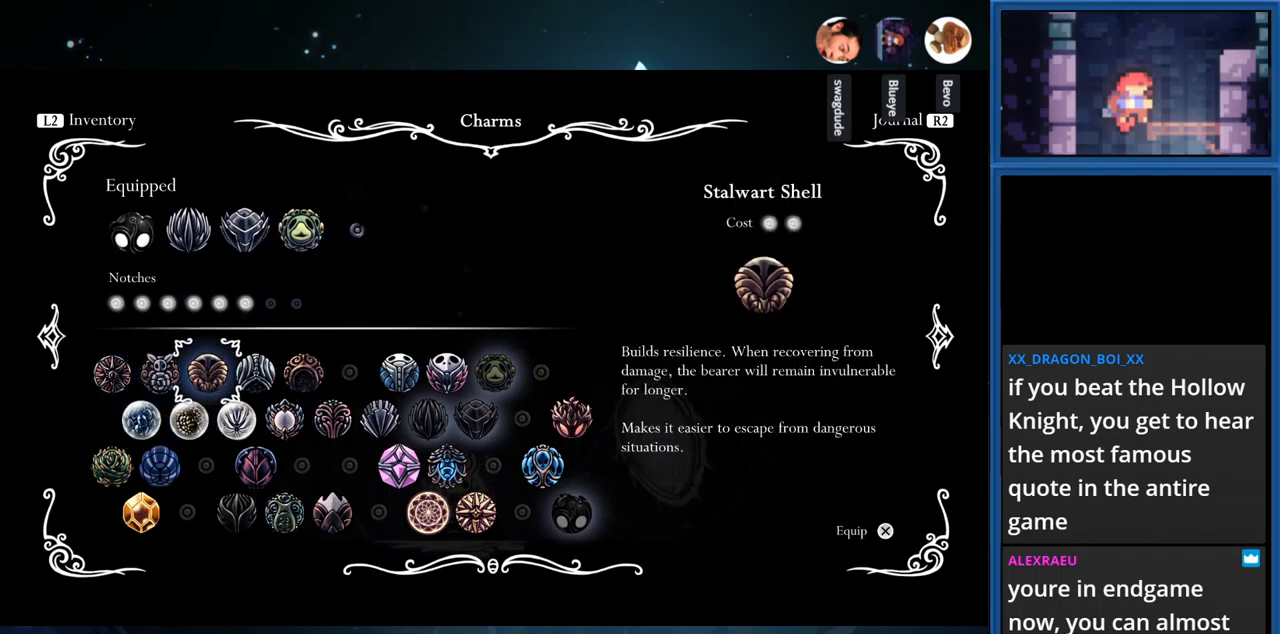
{"buttons": [], "right_stick": "center", "events": [[133, "CROSS", "down"], [250, "CROSS", "up"]]}
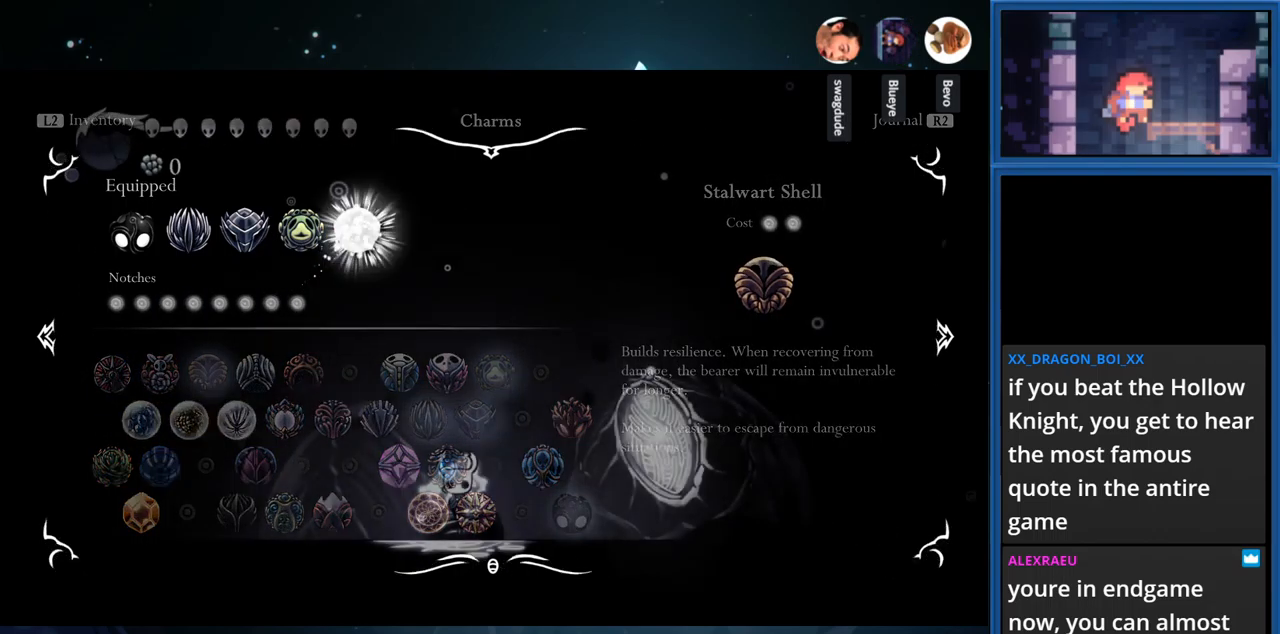
{"buttons": ["R1", "DPAD_RIGHT"], "right_stick": "center", "events": [[167, "DPAD_RIGHT", "down"], [500, "R1", "down"]]}
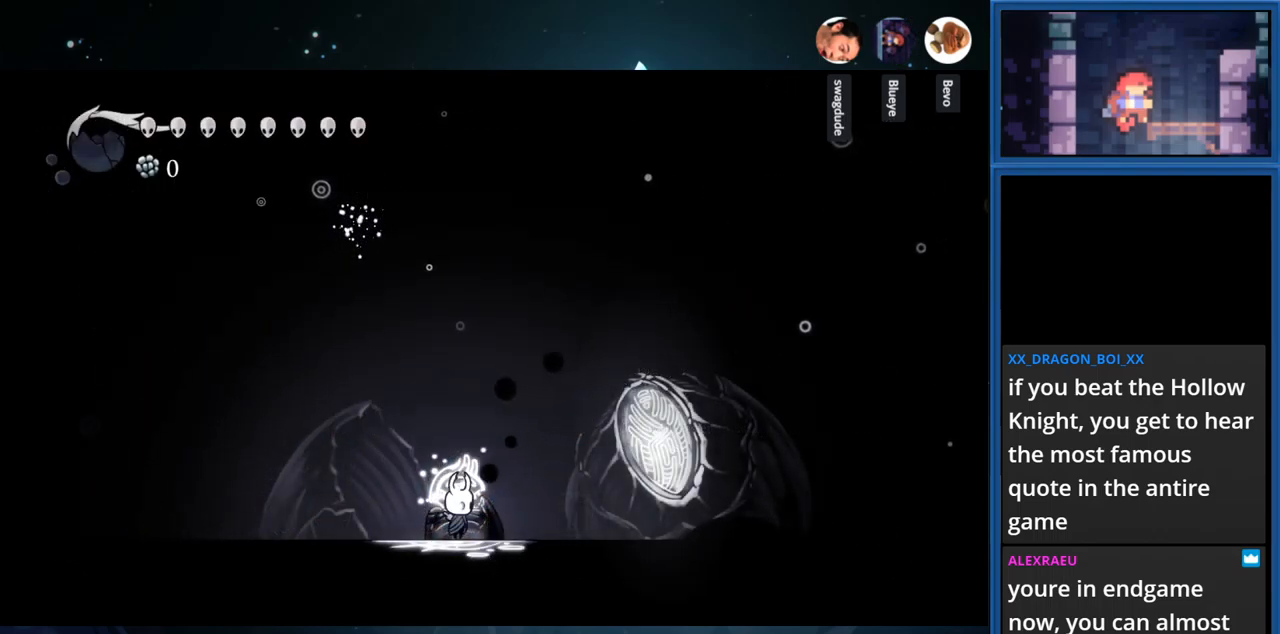
{"buttons": ["R1", "DPAD_RIGHT"], "right_stick": "center", "events": [[167, "R1", "up"], [300, "R1", "down"]]}
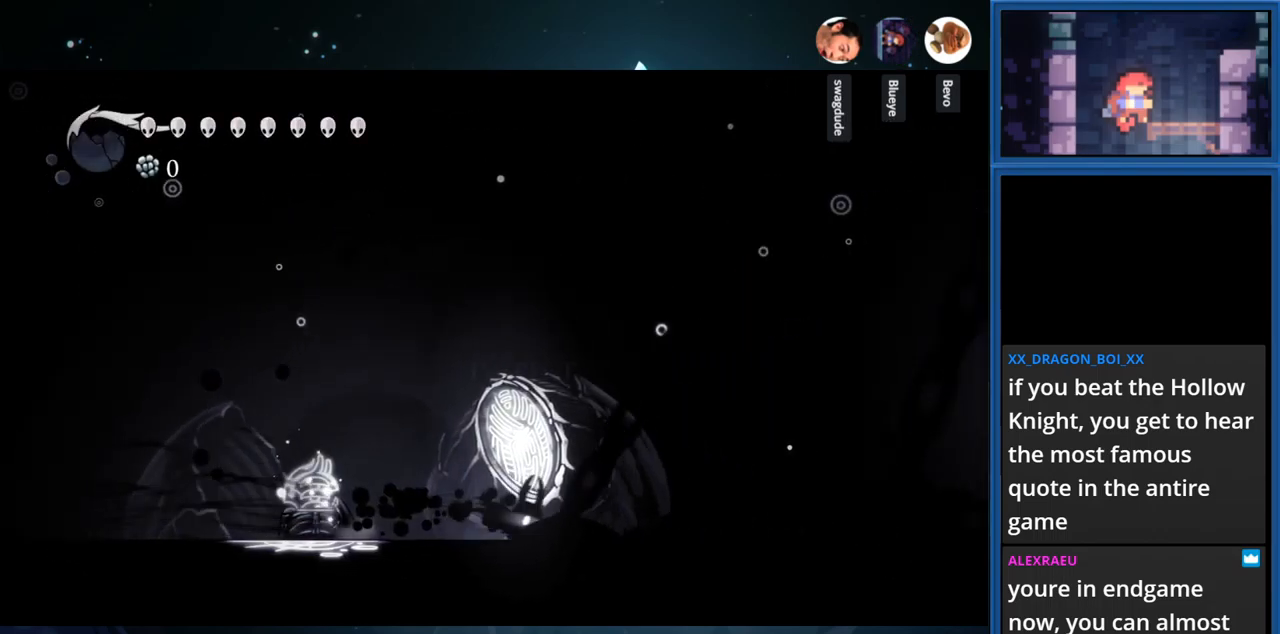
{"buttons": ["DPAD_RIGHT"], "right_stick": "center", "events": [[17, "R1", "up"], [233, "R1", "down"], [450, "R1", "up"]]}
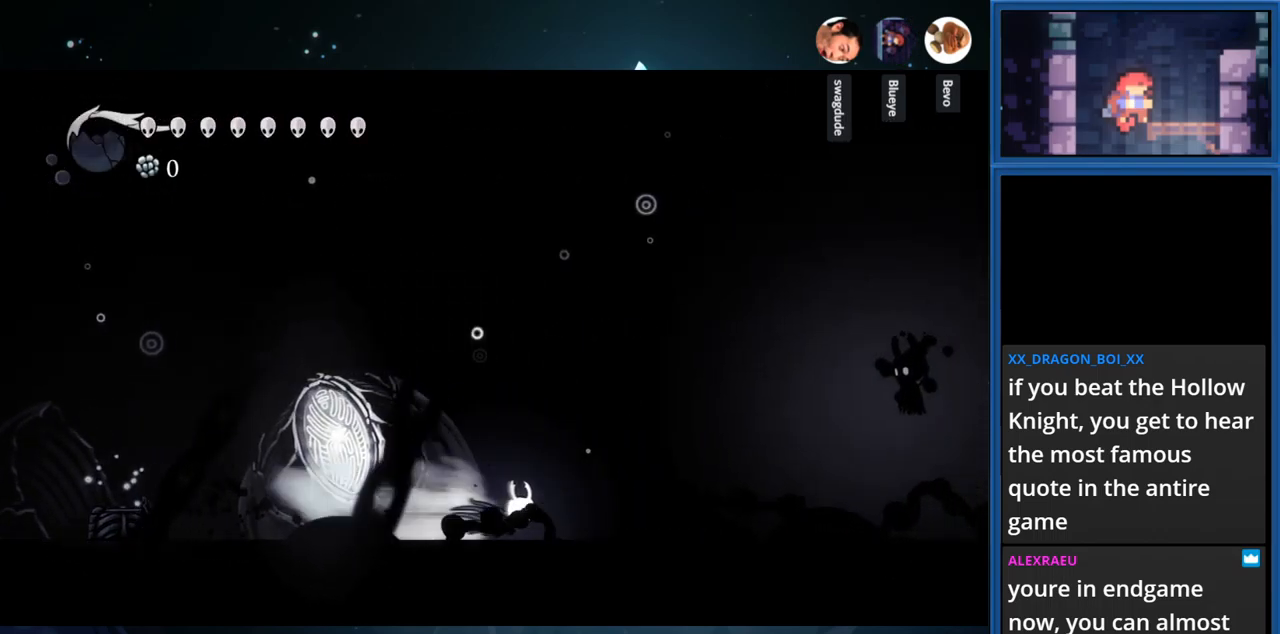
{"buttons": ["CROSS", "DPAD_RIGHT"], "right_stick": "center", "events": [[117, "R1", "down"], [250, "R1", "up"], [433, "CROSS", "down"]]}
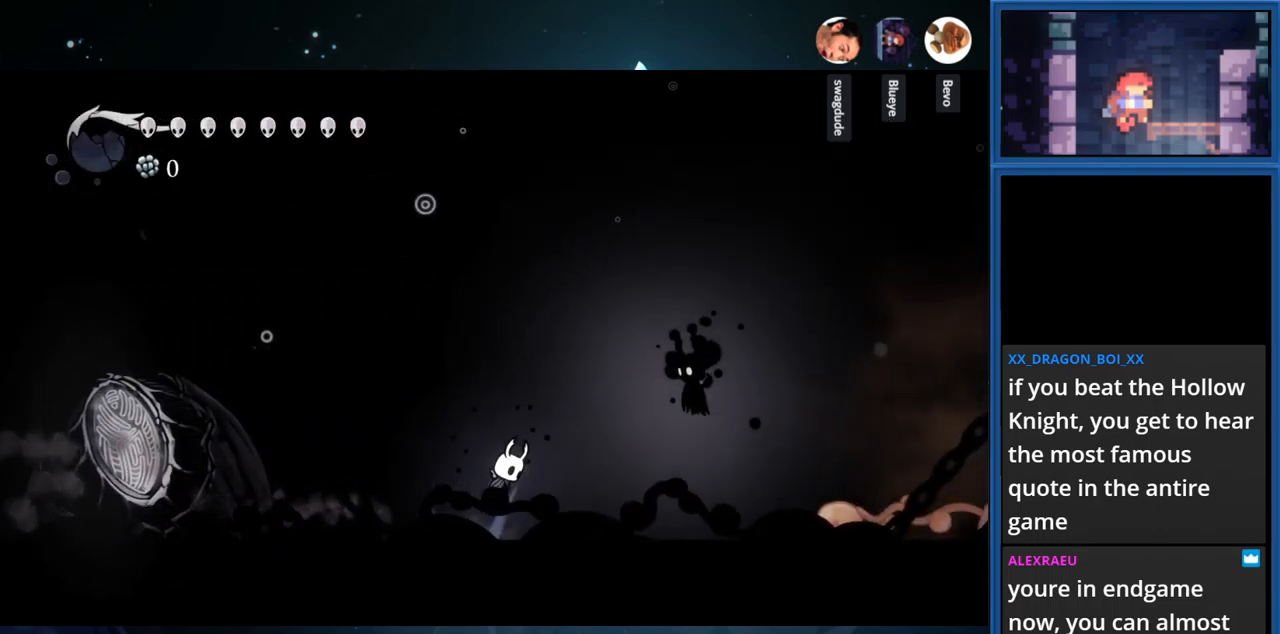
{"buttons": ["DPAD_RIGHT"], "right_stick": "center", "events": [[150, "CROSS", "up"], [150, "SQUARE", "down"], [317, "SQUARE", "up"]]}
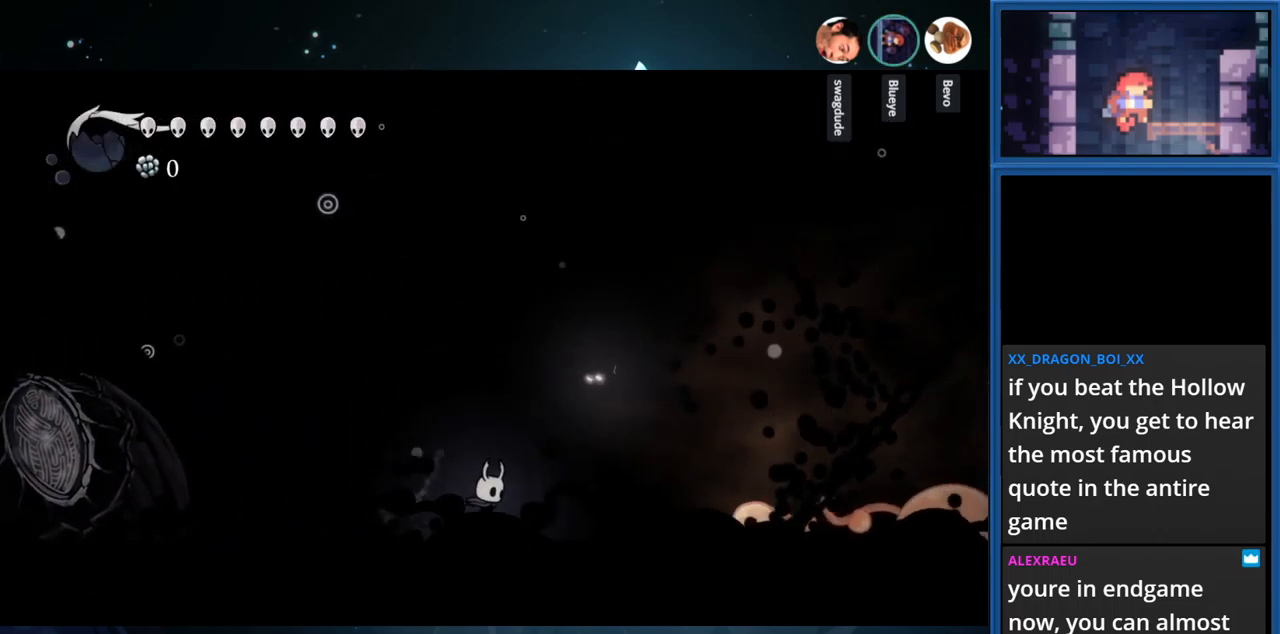
{"buttons": ["DPAD_RIGHT"], "right_stick": "center", "events": [[183, "R1", "down"], [383, "R1", "up"]]}
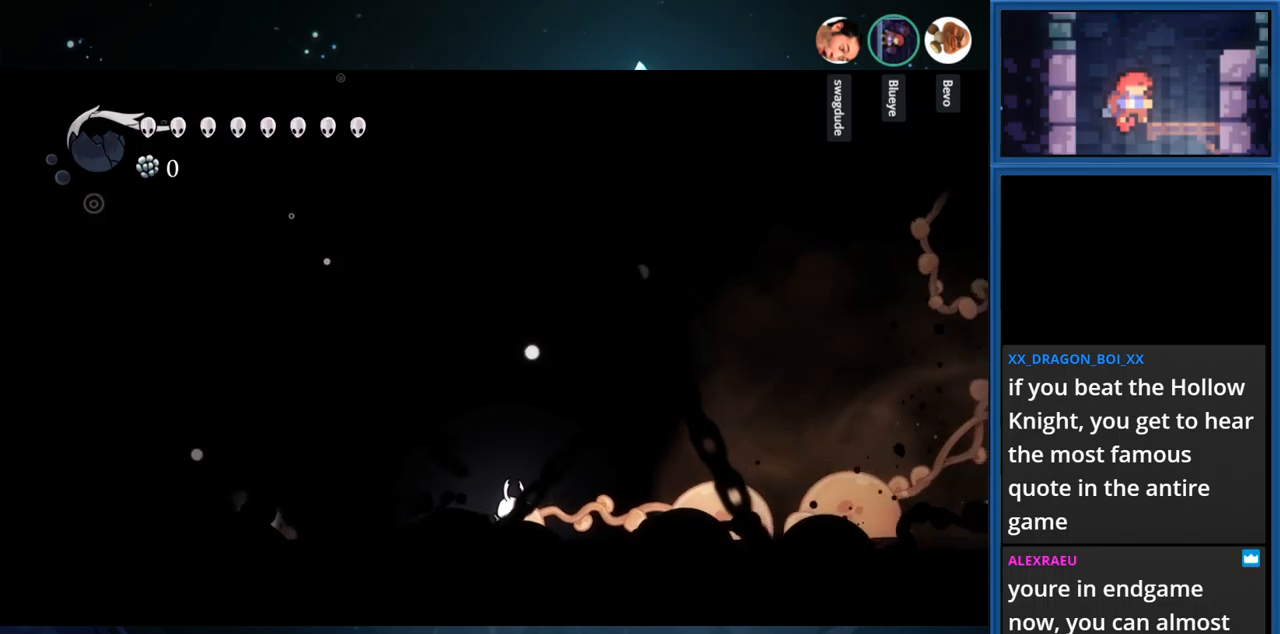
{"buttons": ["DPAD_RIGHT"], "right_stick": "center", "events": []}
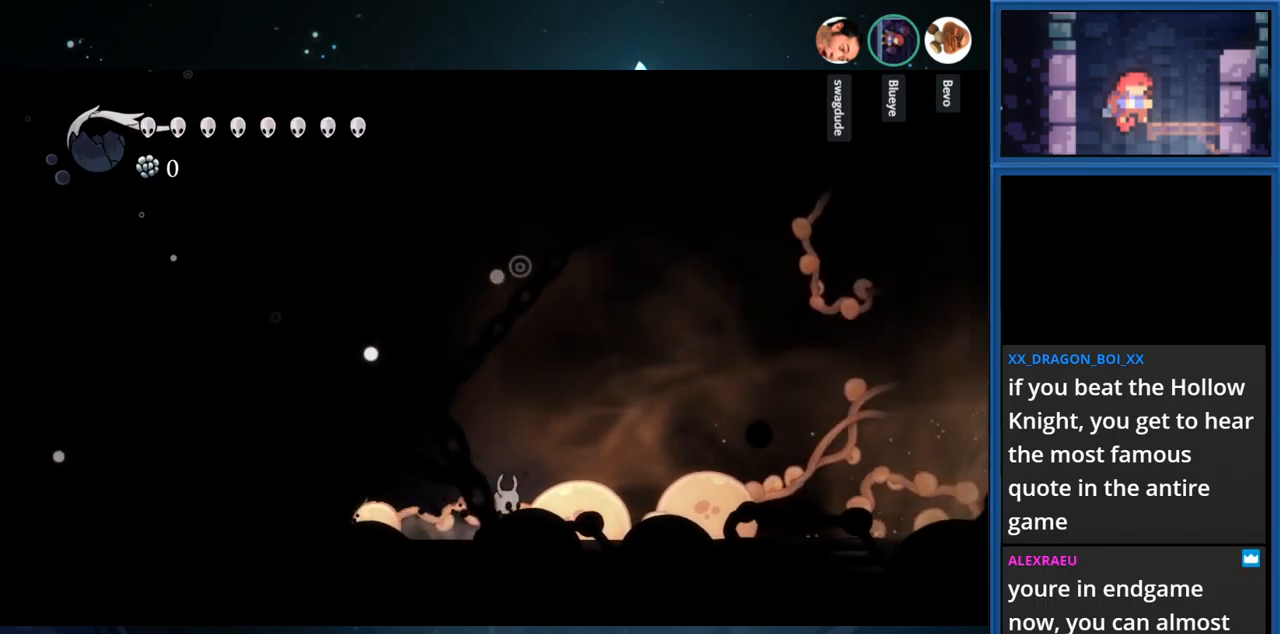
{"buttons": ["DPAD_RIGHT"], "right_stick": "center", "events": []}
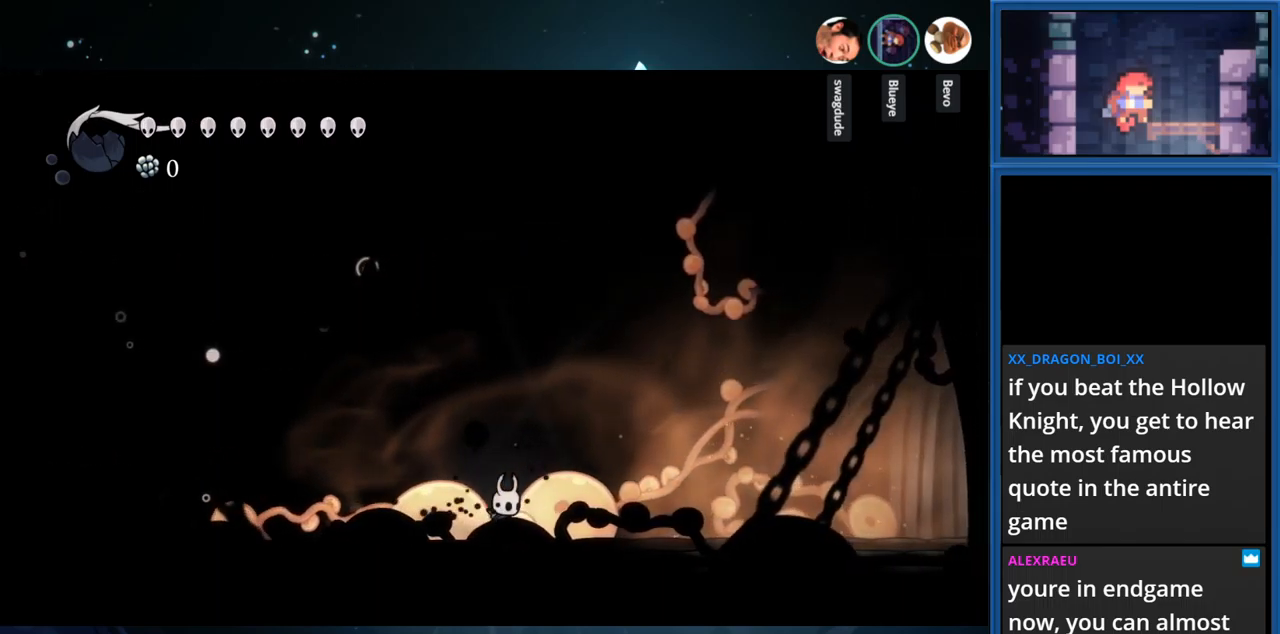
{"buttons": ["DPAD_RIGHT"], "right_stick": "center", "events": []}
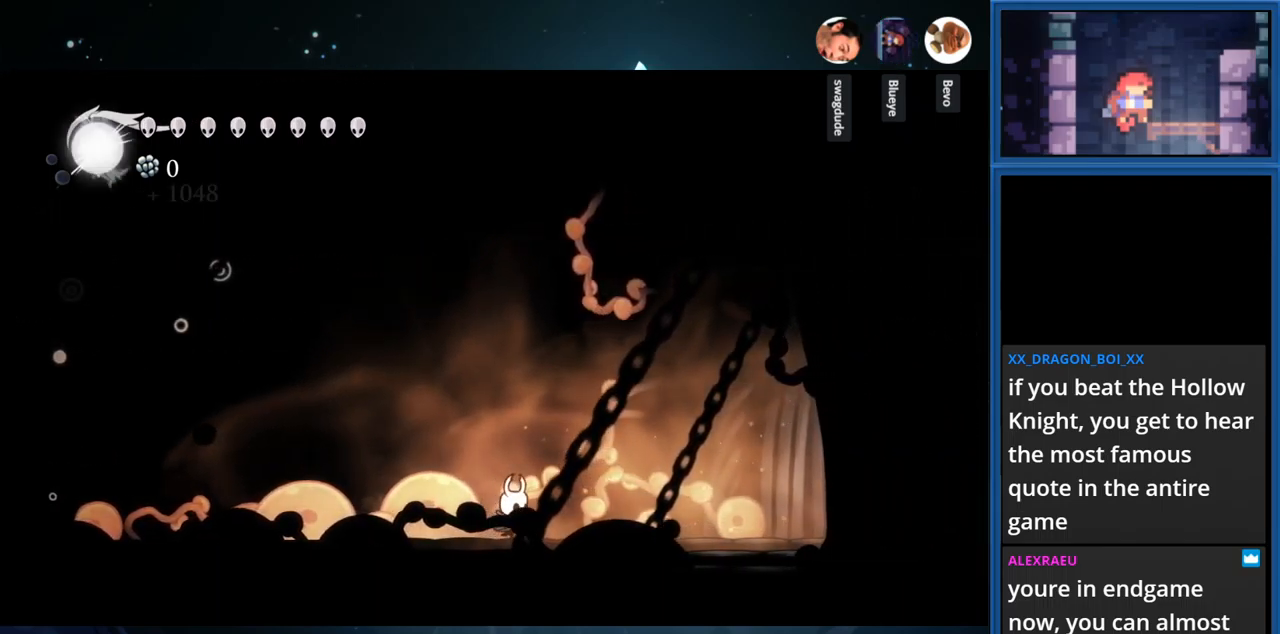
{"buttons": ["DPAD_RIGHT"], "right_stick": "center", "events": []}
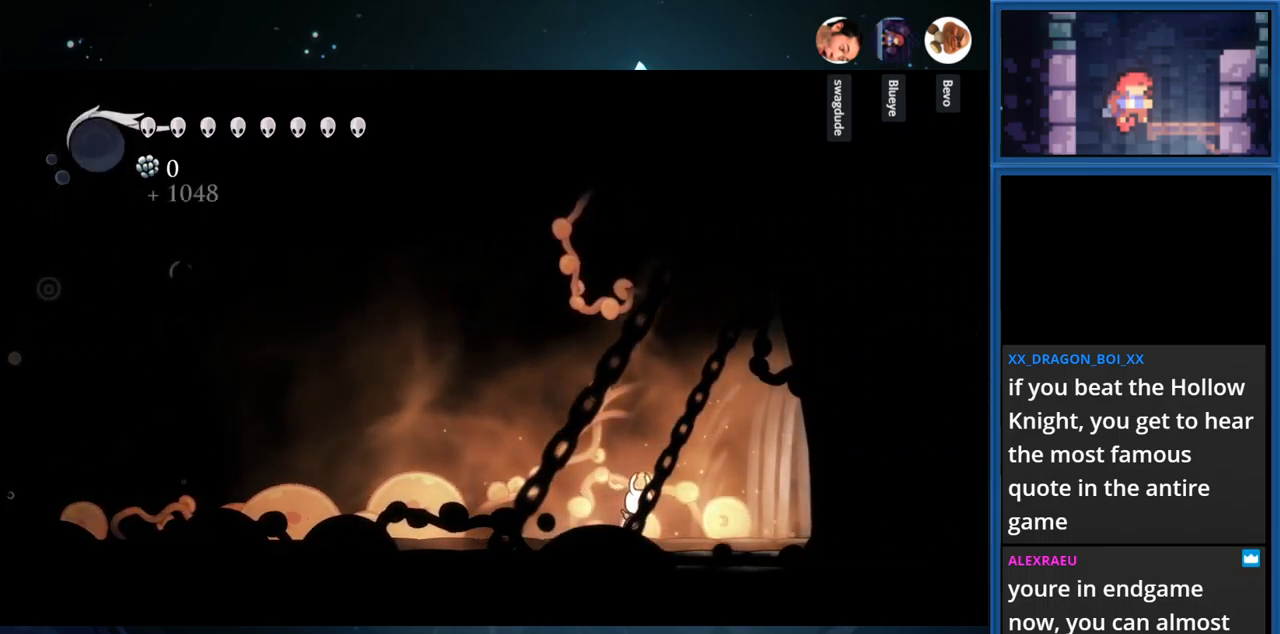
{"buttons": ["DPAD_RIGHT"], "right_stick": "center", "events": []}
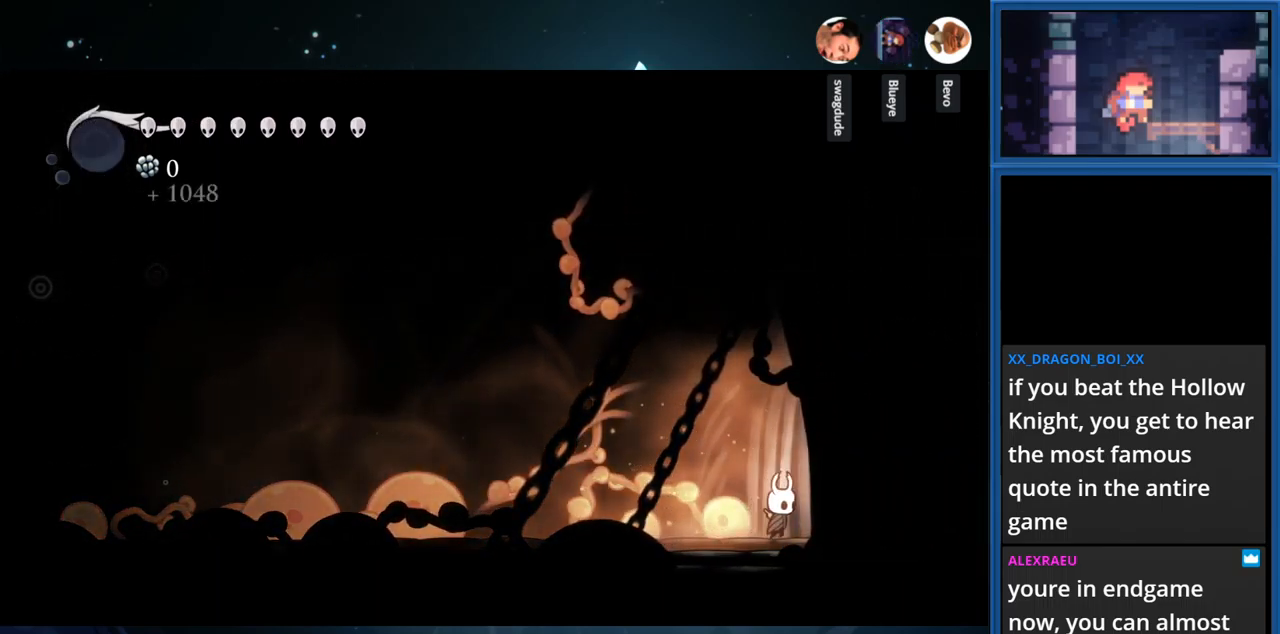
{"buttons": ["DPAD_RIGHT"], "right_stick": "center", "events": []}
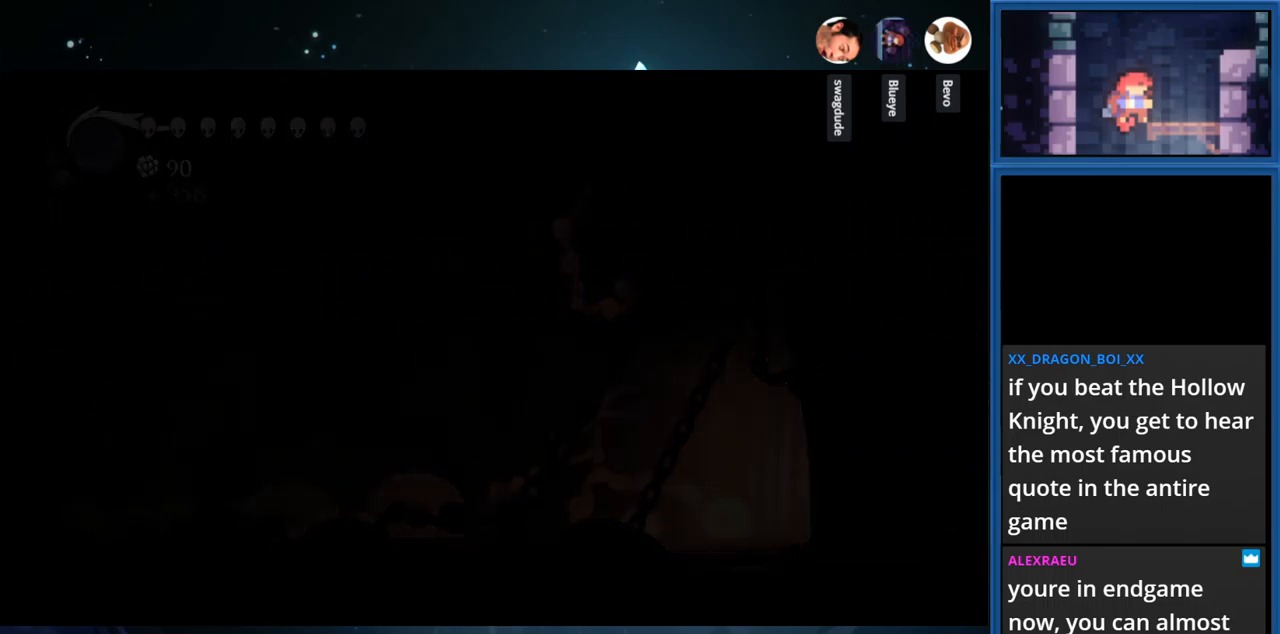
{"buttons": ["DPAD_RIGHT"], "right_stick": "center", "events": []}
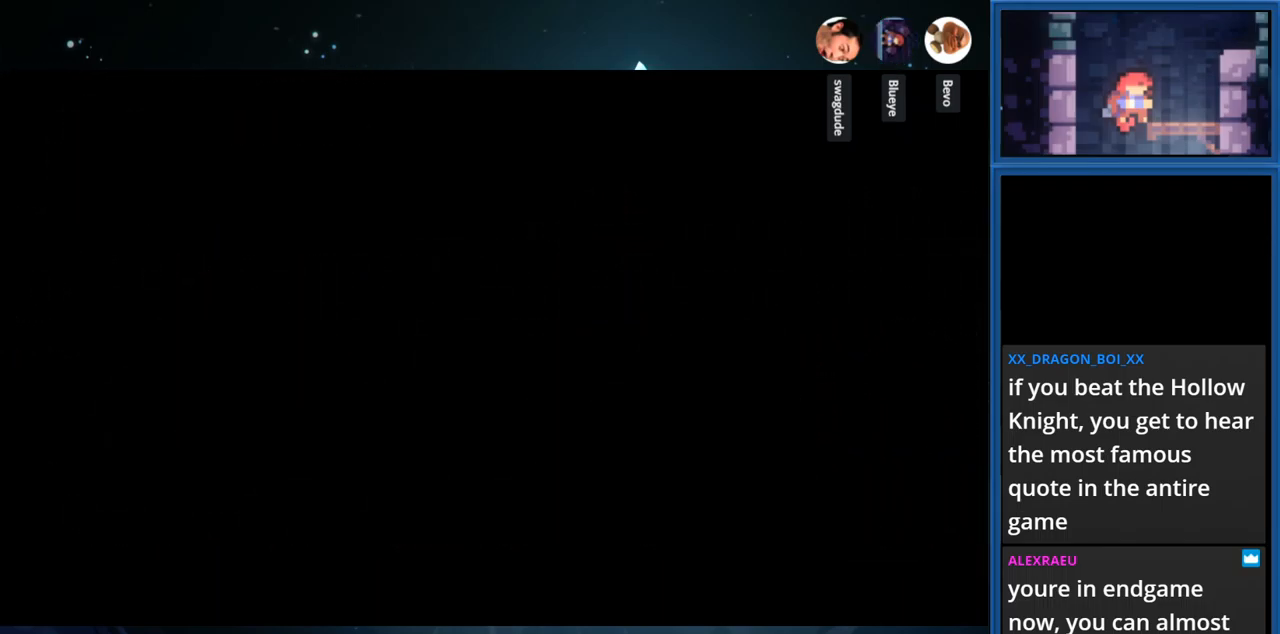
{"buttons": ["DPAD_RIGHT"], "right_stick": "center", "events": []}
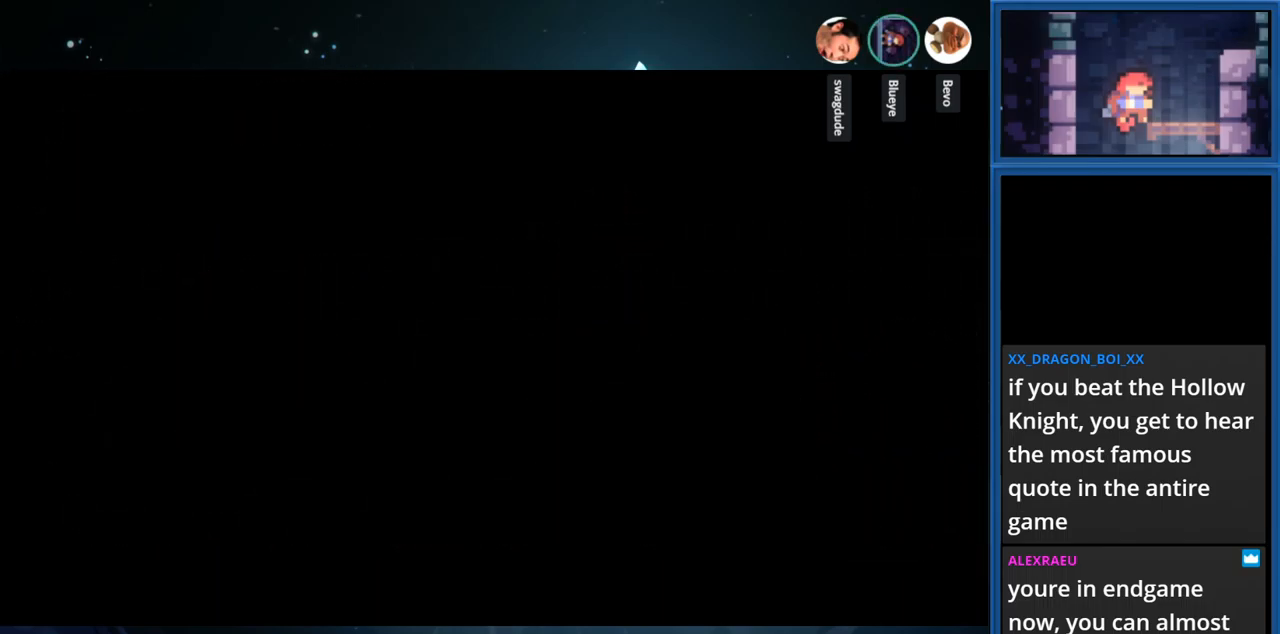
{"buttons": ["DPAD_RIGHT"], "right_stick": "center", "events": []}